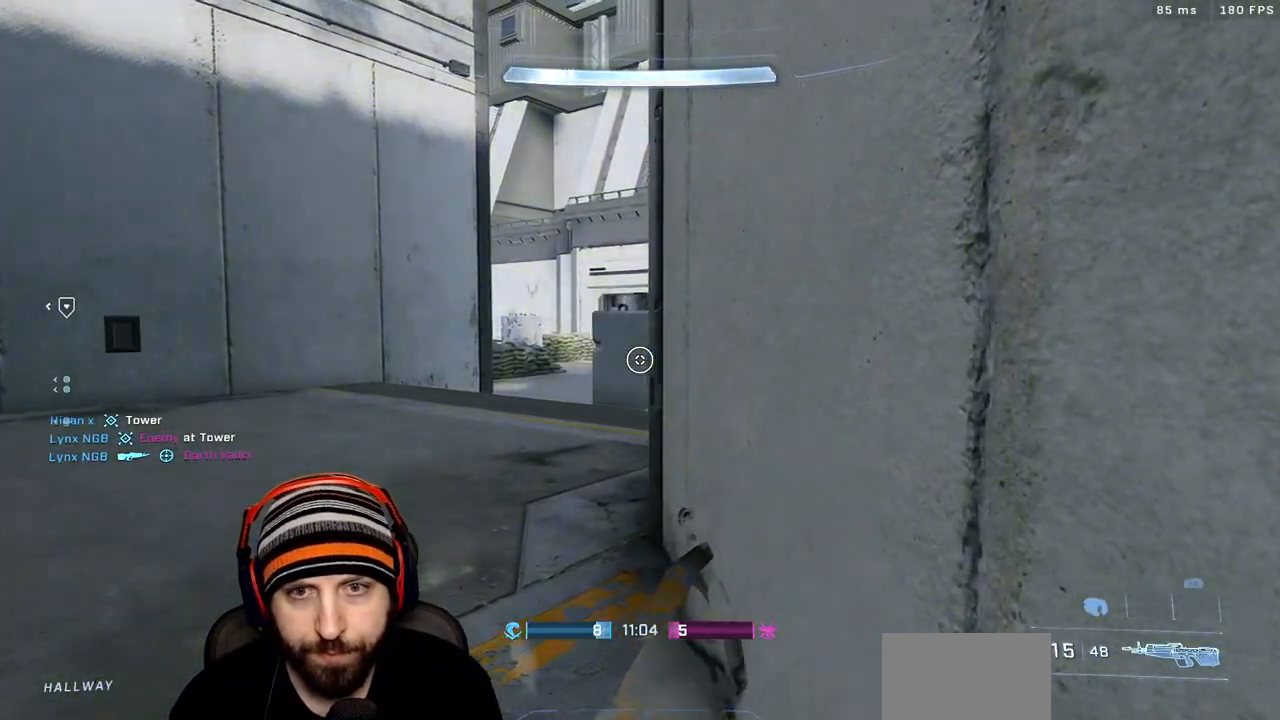
Gameplay with a controller (Xbox layout); each line is a JSON object with the inputs held at the frame after it. "events" lists button and stick changes between this image and that frame as [ms after this image, input, new state], when the widget could be followed in between.
{"buttons": [], "left_stick": "down-left", "right_stick": "right", "events": [[83, "right_stick", "down-right"], [133, "left_stick", "down-left"], [217, "DPAD_UP", "down"], [333, "DPAD_UP", "up"], [367, "right_stick", "right"]]}
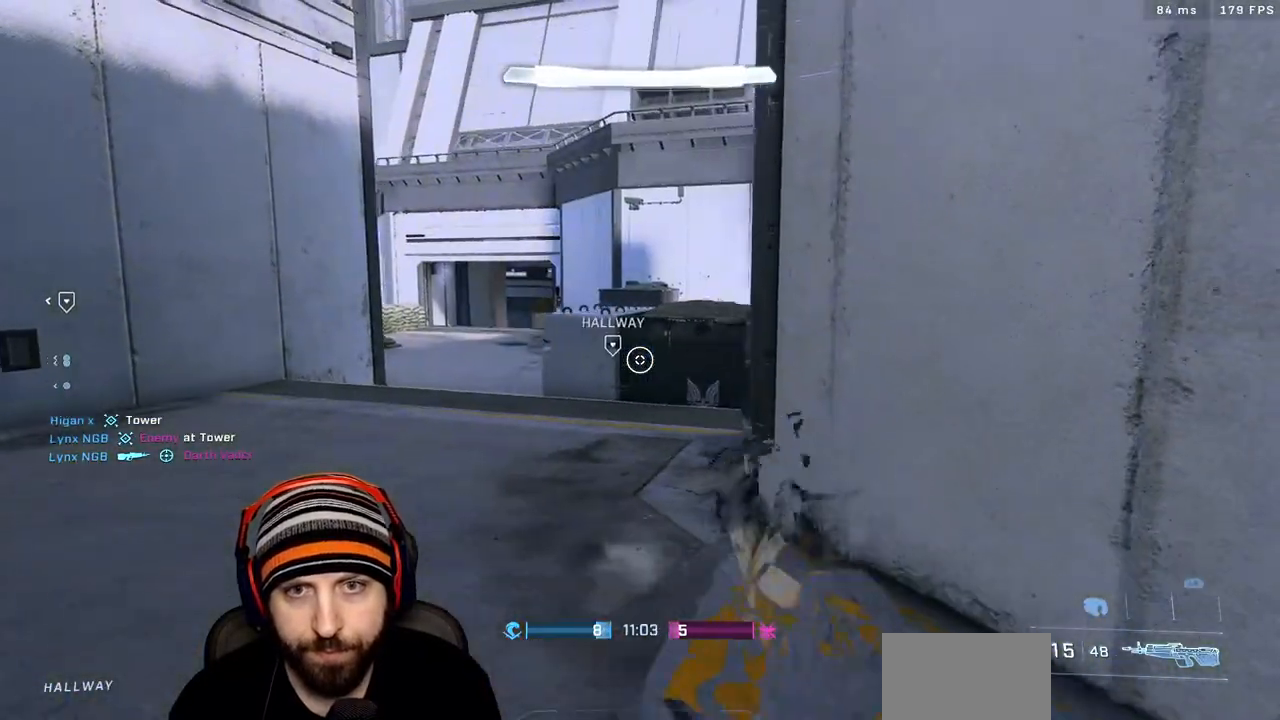
{"buttons": [], "left_stick": "down-left", "right_stick": "left", "events": [[33, "right_stick", "center"], [183, "right_stick", "left"], [250, "right_stick", "center"], [433, "right_stick", "left"]]}
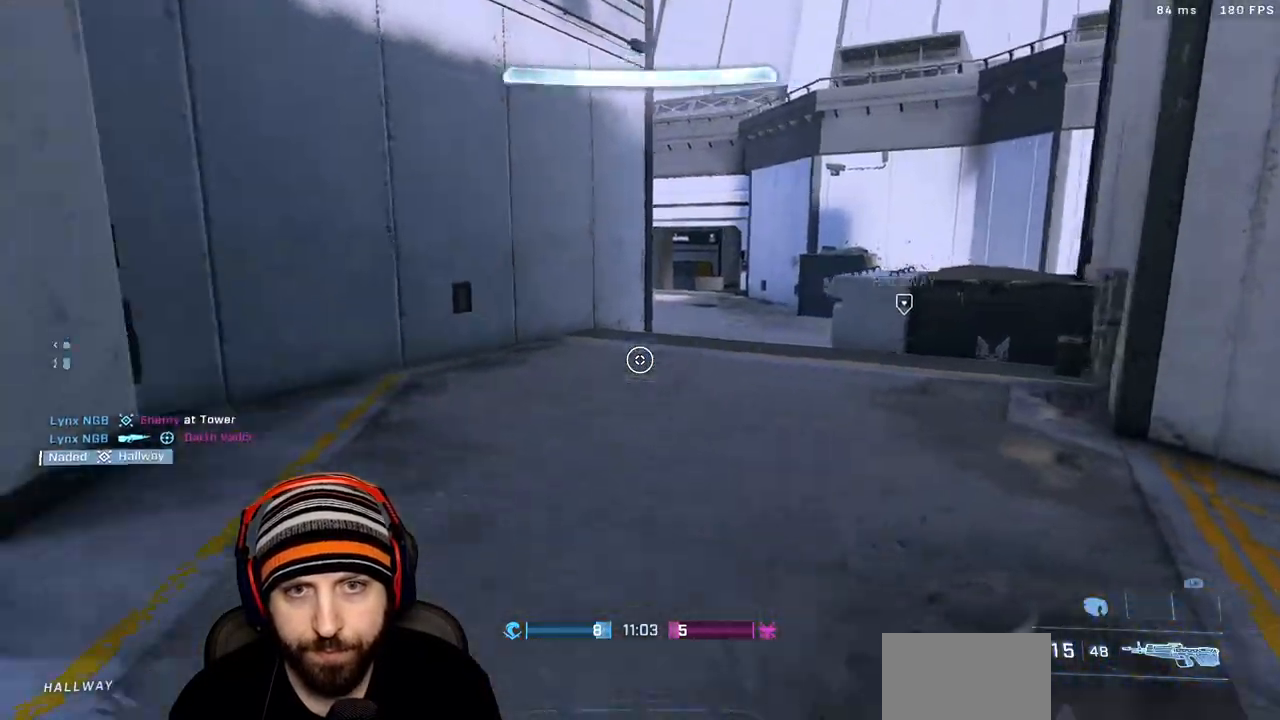
{"buttons": [], "left_stick": "up", "right_stick": "down", "events": [[200, "left_stick", "up-left"], [217, "right_stick", "down-left"], [317, "right_stick", "down"], [417, "left_stick", "up"]]}
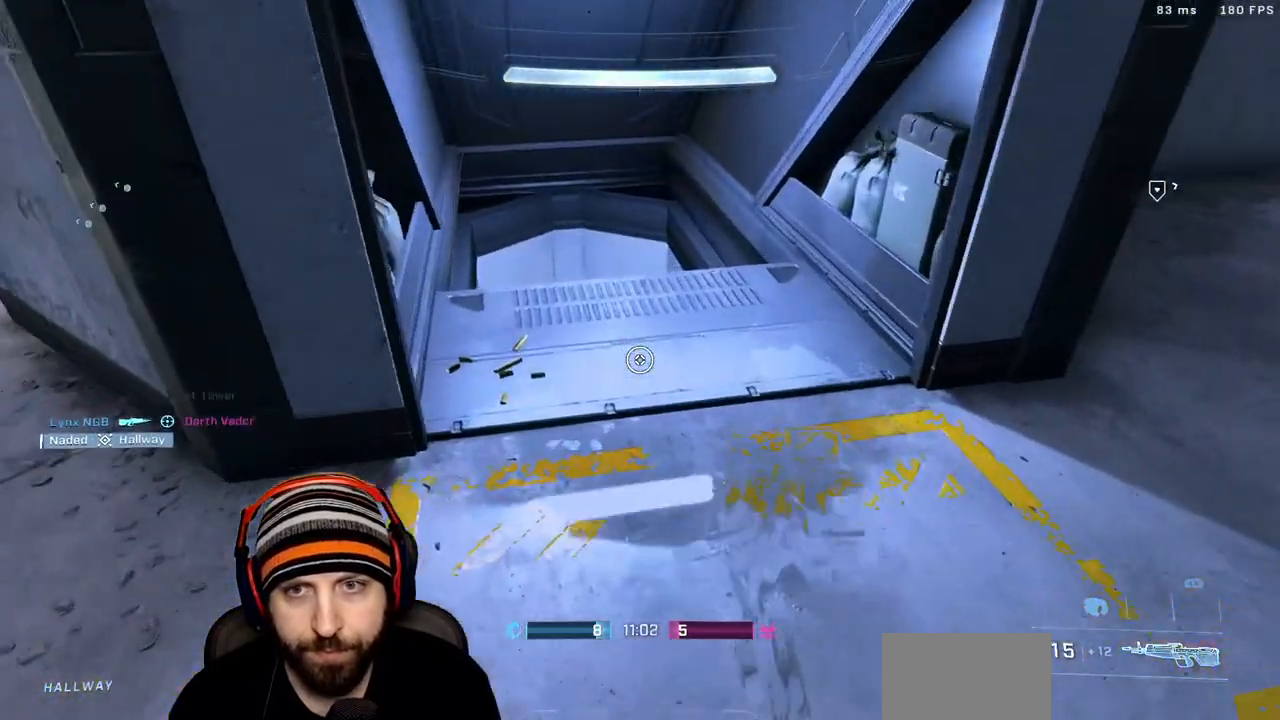
{"buttons": ["L3"], "left_stick": "center", "right_stick": "down-right", "events": [[383, "right_stick", "down-right"], [433, "L3", "down"], [450, "left_stick", "center"]]}
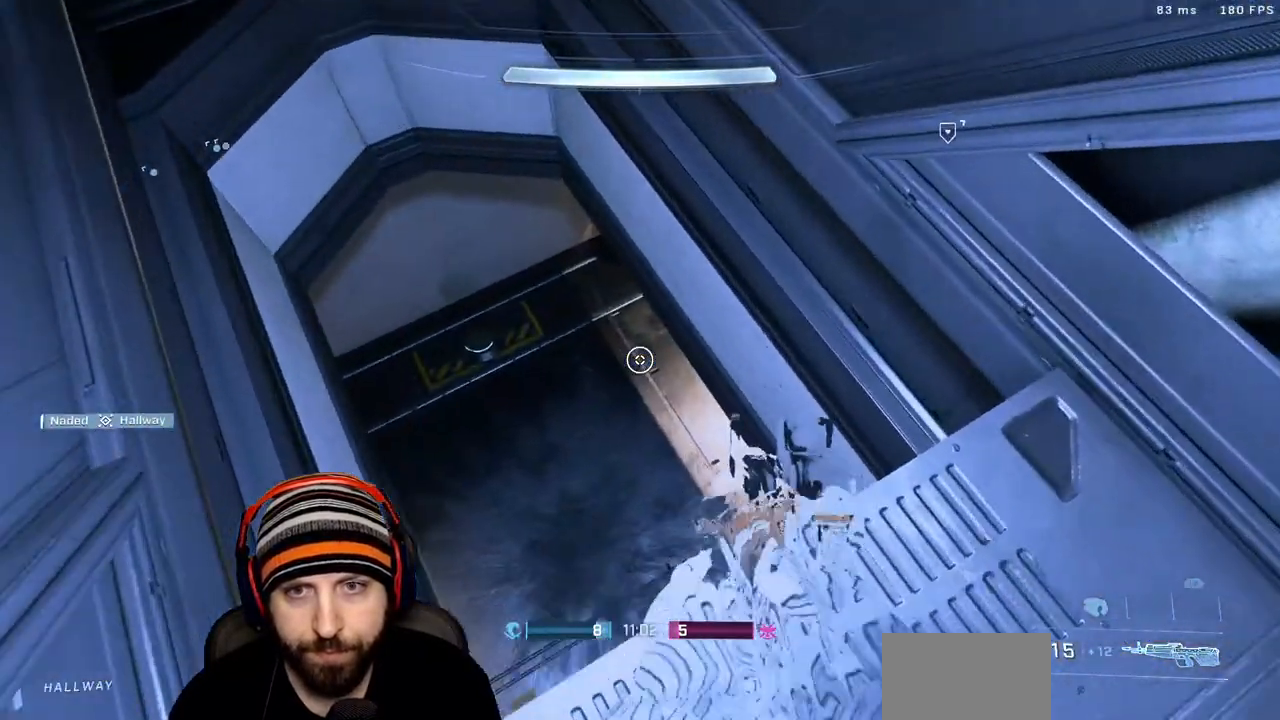
{"buttons": ["L3"], "left_stick": "center", "right_stick": "up-right", "events": [[83, "Y", "down"], [133, "Y", "up"], [133, "right_stick", "center"], [250, "right_stick", "up-right"]]}
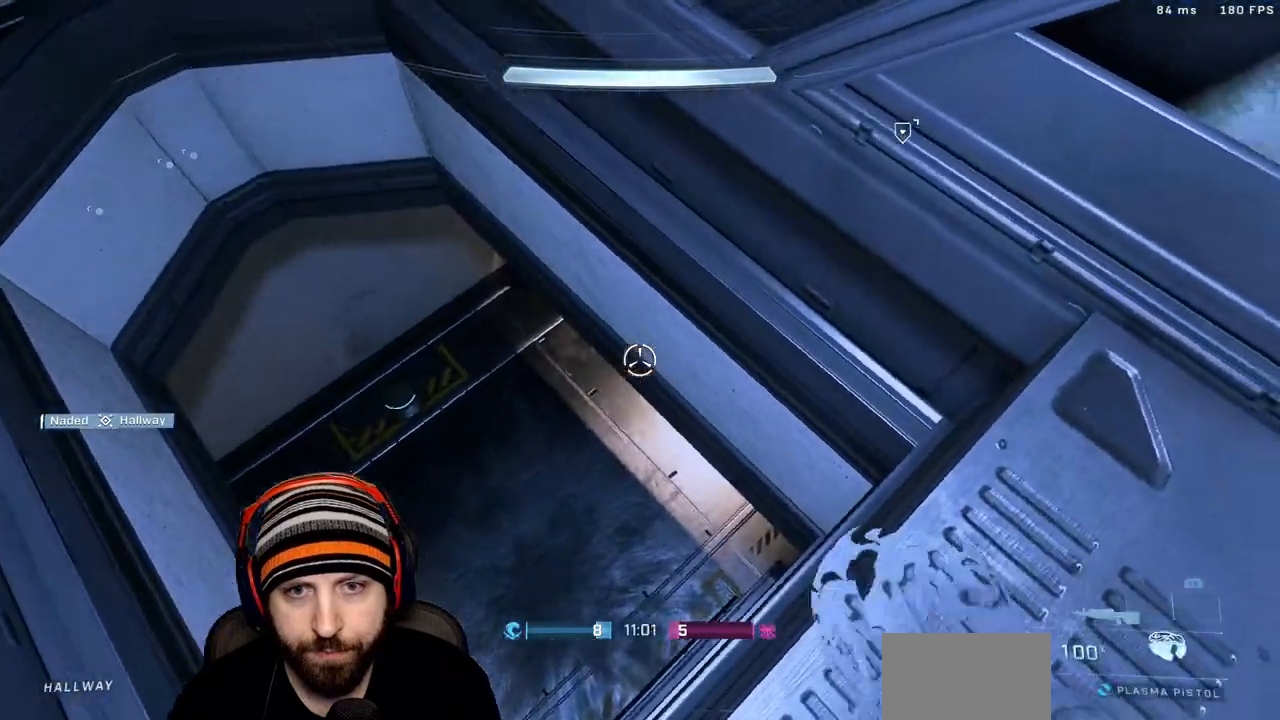
{"buttons": ["L3"], "left_stick": "right", "right_stick": "up", "events": [[167, "left_stick", "right"], [233, "Y", "down"], [317, "Y", "up"], [383, "right_stick", "up"]]}
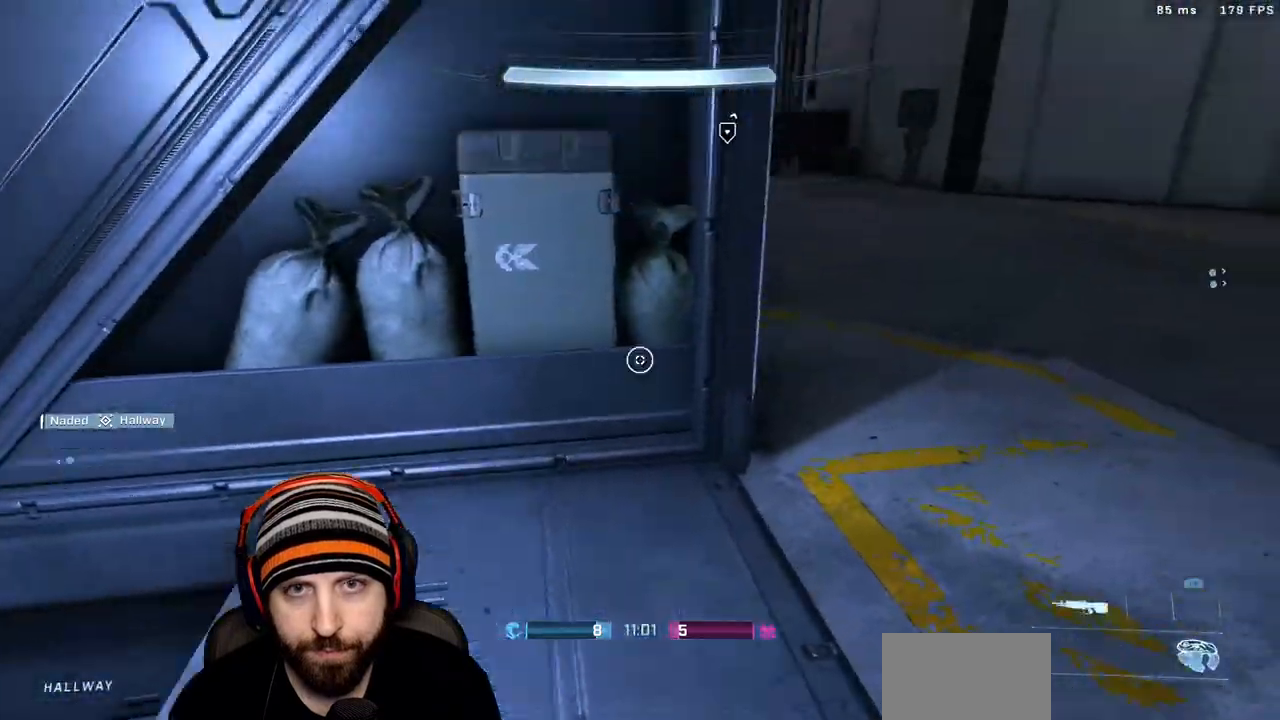
{"buttons": [], "left_stick": "center", "right_stick": "up", "events": [[117, "left_stick", "up-right"], [200, "right_stick", "center"], [400, "right_stick", "up"], [467, "left_stick", "center"], [500, "L3", "up"]]}
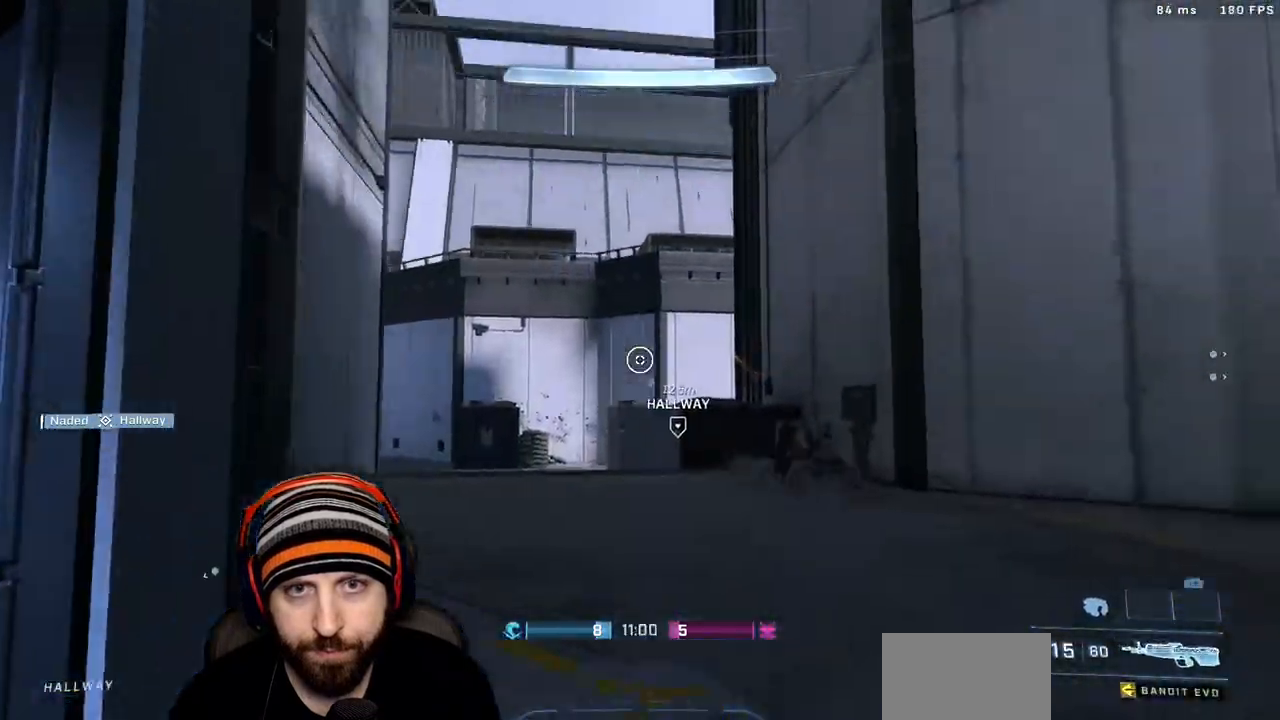
{"buttons": [], "left_stick": "left", "right_stick": "down", "events": [[17, "left_stick", "left"], [50, "right_stick", "center"], [100, "right_stick", "down-left"], [400, "right_stick", "down"]]}
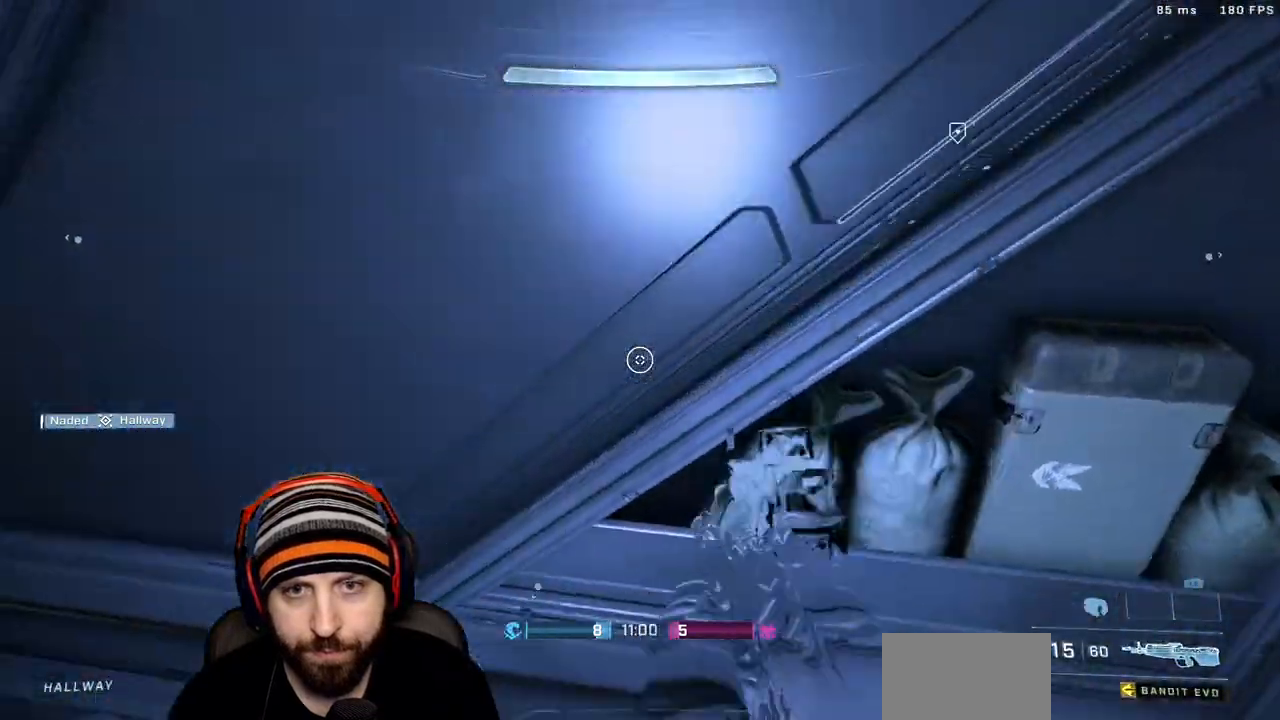
{"buttons": [], "left_stick": "down-right", "right_stick": "up"}
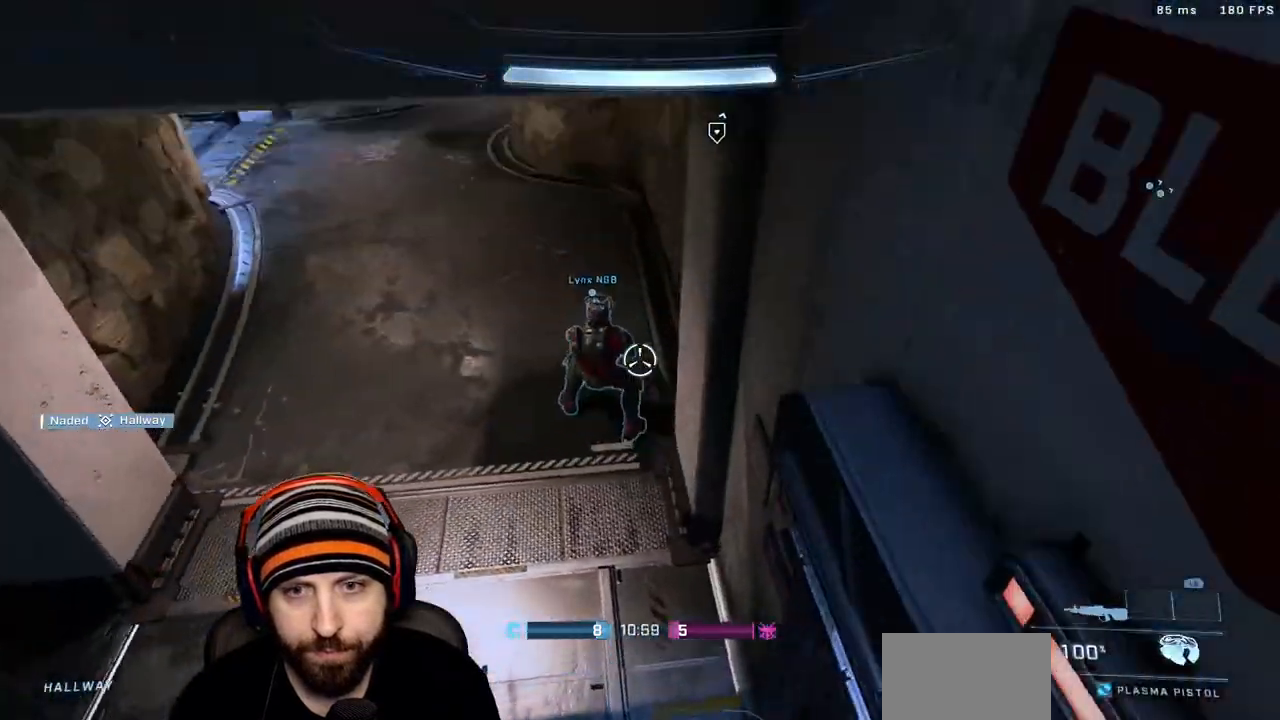
{"buttons": [], "left_stick": "down", "right_stick": "right", "events": [[250, "left_stick", "down"], [350, "right_stick", "right"]]}
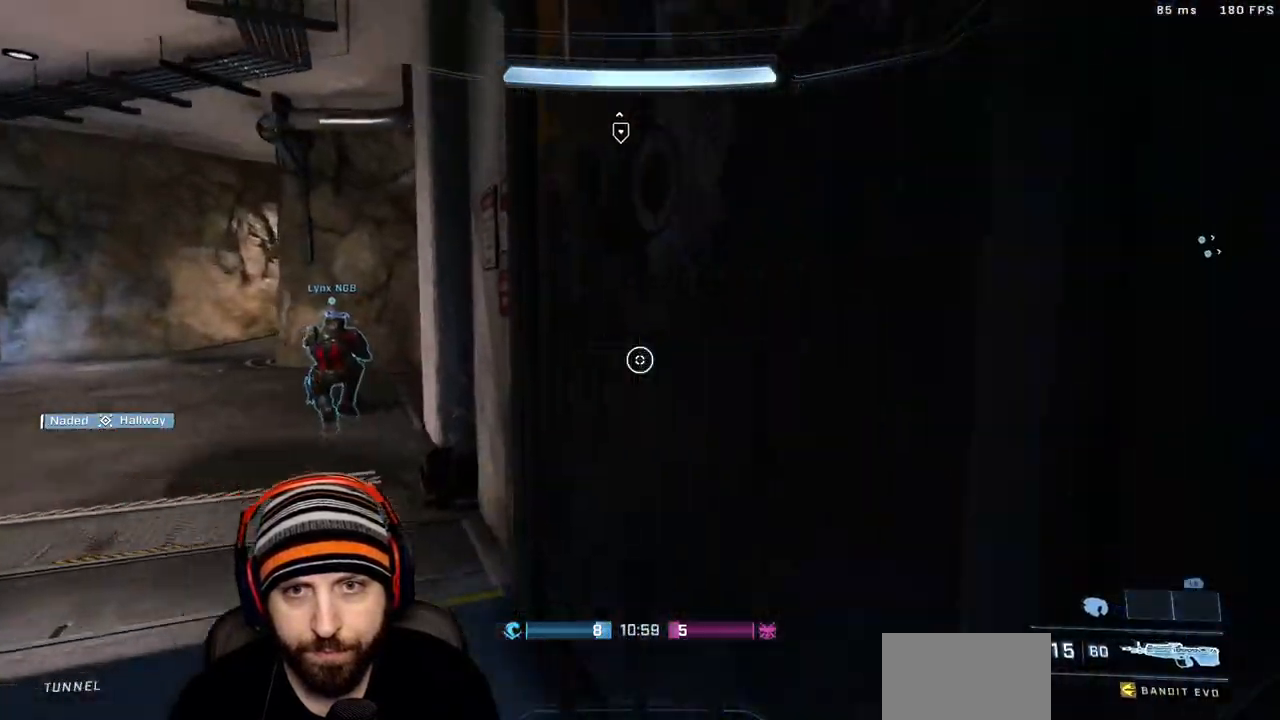
{"buttons": [], "left_stick": "up-right", "right_stick": "up", "events": [[17, "Y", "down"], [100, "left_stick", "down-right"], [117, "Y", "up"], [217, "Y", "down"], [333, "Y", "up"], [333, "left_stick", "up-right"], [483, "right_stick", "up"]]}
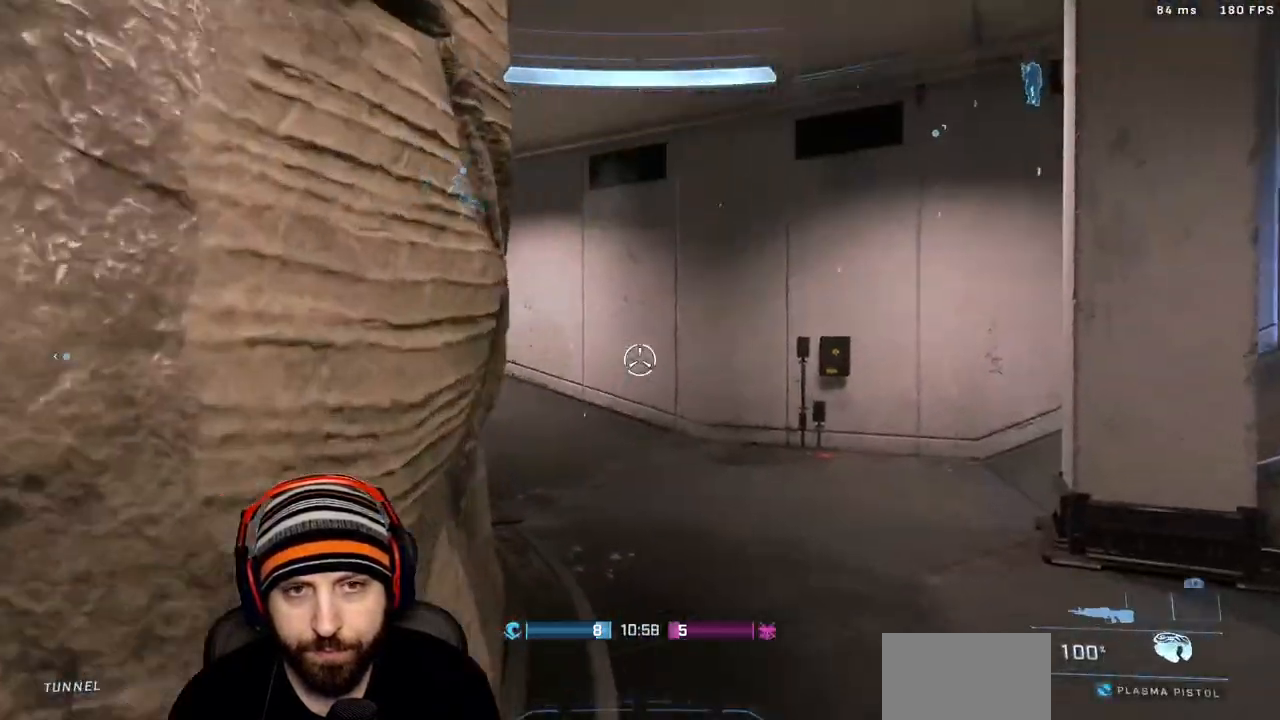
{"buttons": ["Y"], "left_stick": "up", "right_stick": "center", "events": [[50, "right_stick", "center"], [67, "left_stick", "up"], [250, "right_stick", "left"], [417, "Y", "down"], [467, "right_stick", "center"]]}
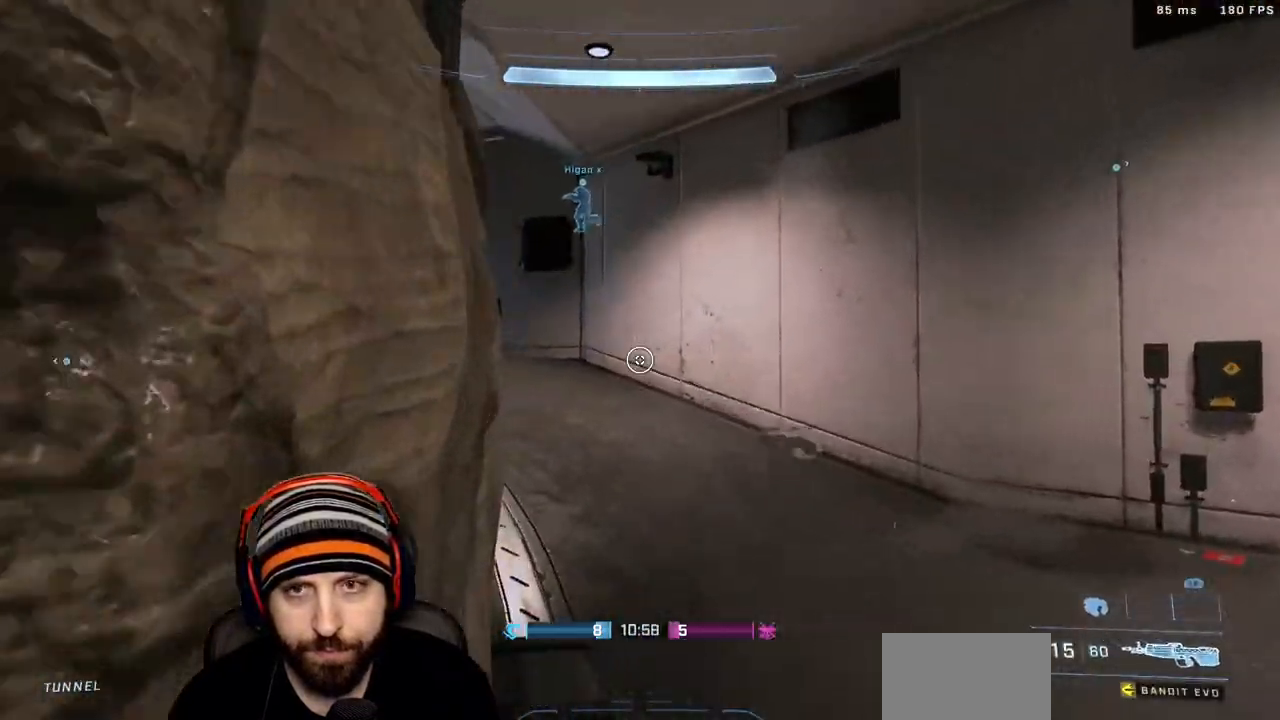
{"buttons": [], "left_stick": "up", "right_stick": "left", "events": [[17, "Y", "up"], [50, "right_stick", "left"]]}
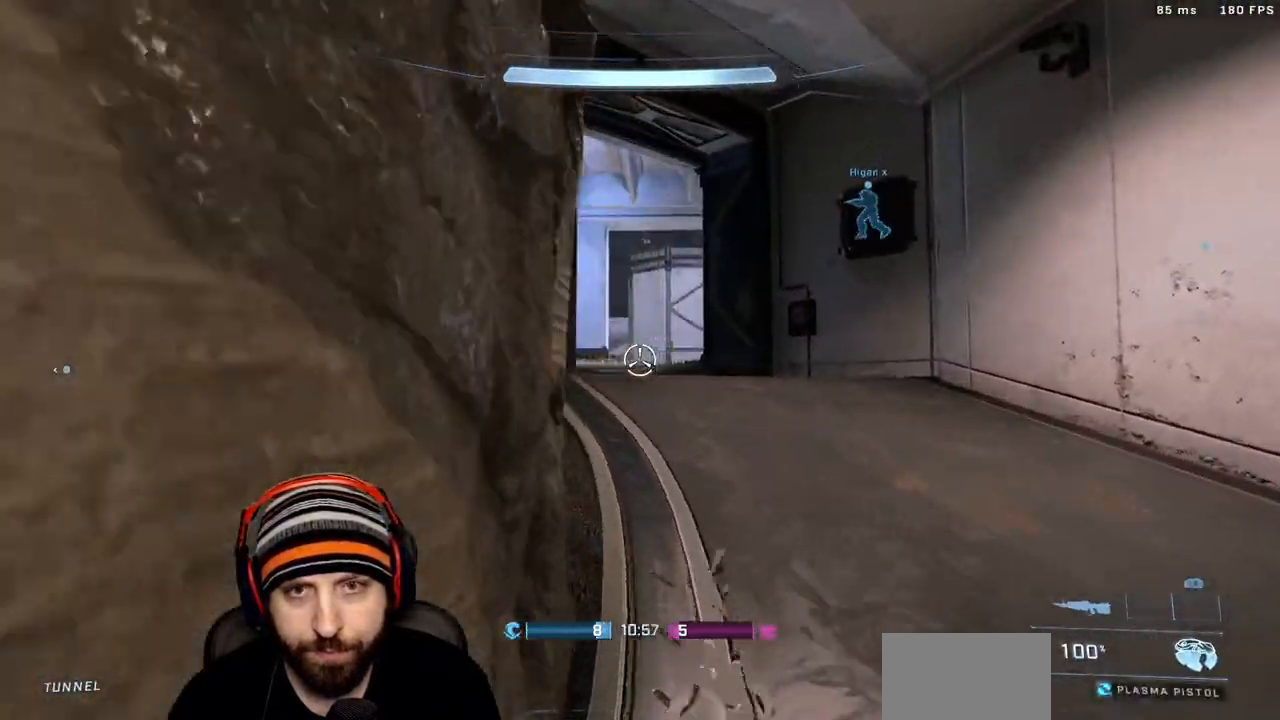
{"buttons": [], "left_stick": "up", "right_stick": "left", "events": [[50, "Y", "down"], [133, "Y", "up"]]}
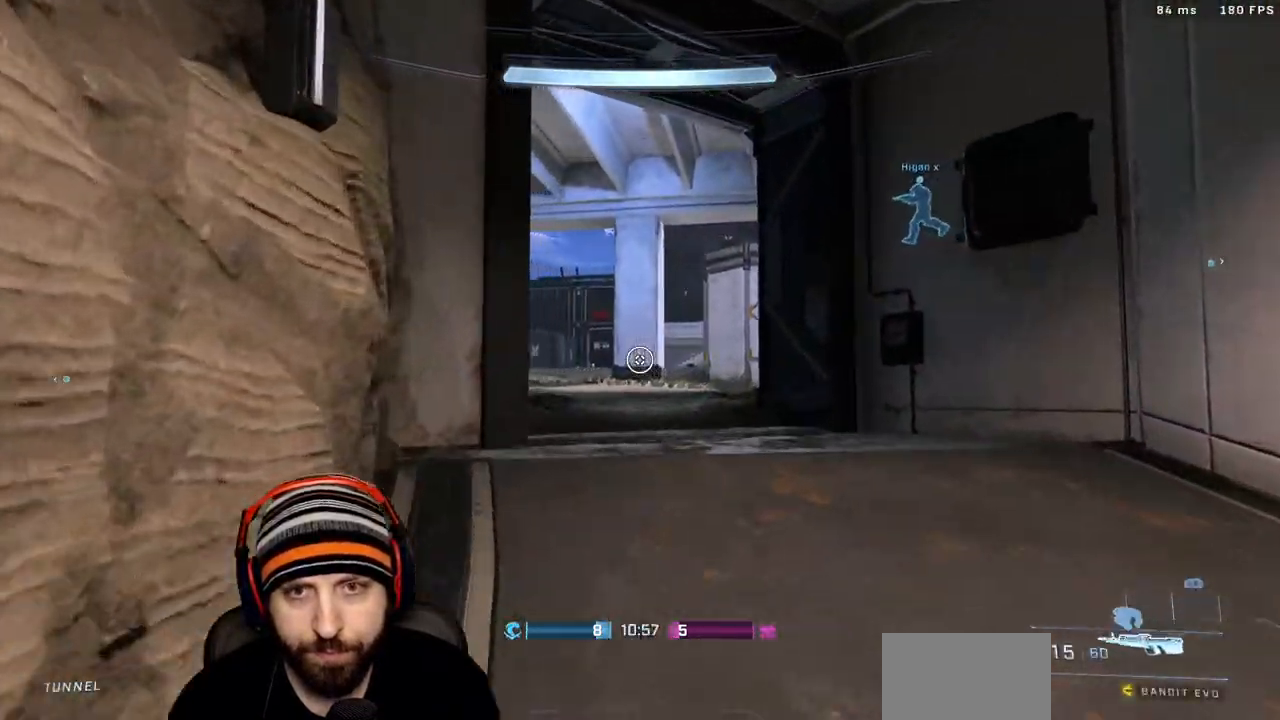
{"buttons": [], "left_stick": "up-right", "right_stick": "left", "events": [[133, "left_stick", "up-right"]]}
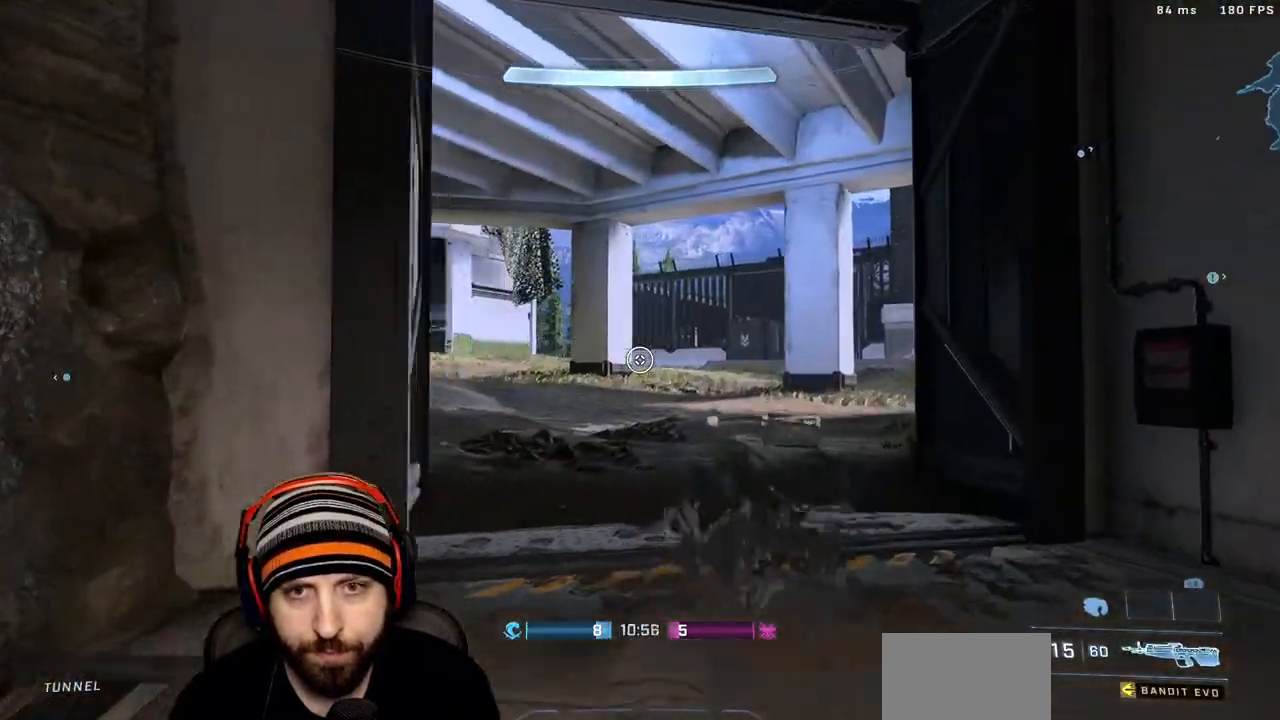
{"buttons": [], "left_stick": "up", "right_stick": "left", "events": [[433, "left_stick", "up"]]}
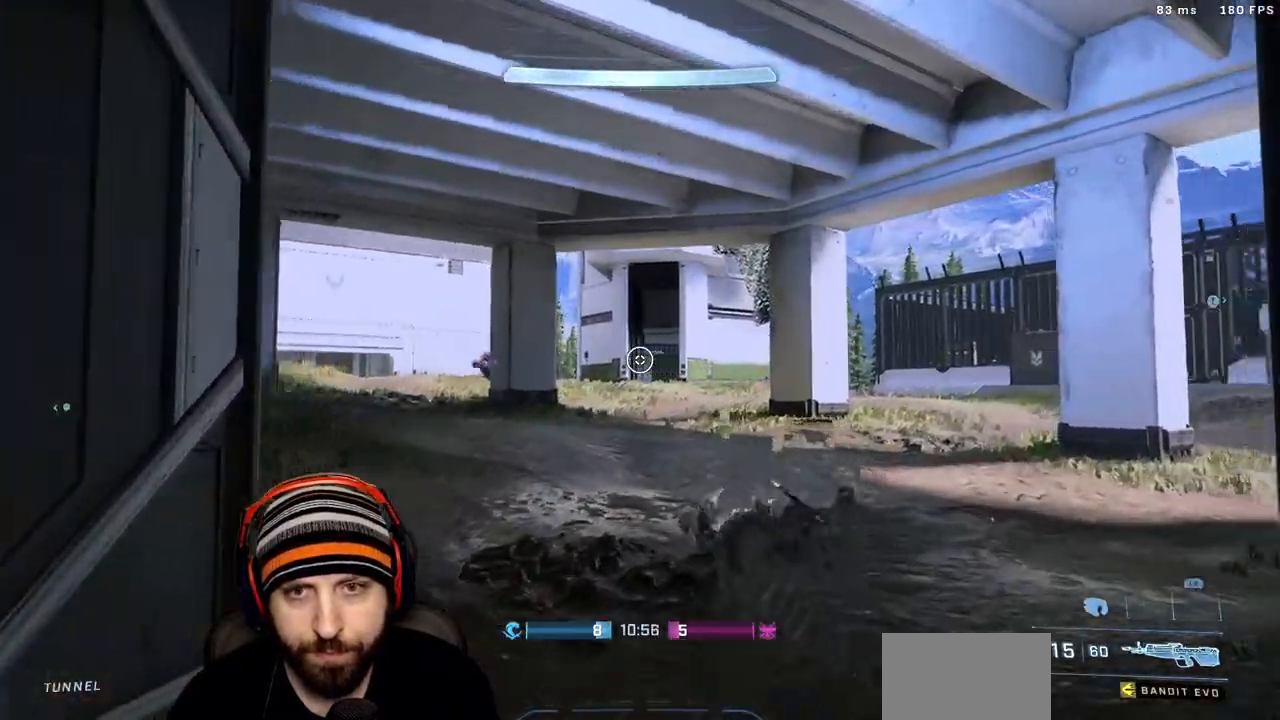
{"buttons": [], "left_stick": "up-right", "right_stick": "up-right", "events": [[133, "right_stick", "up-right"], [200, "left_stick", "up-right"]]}
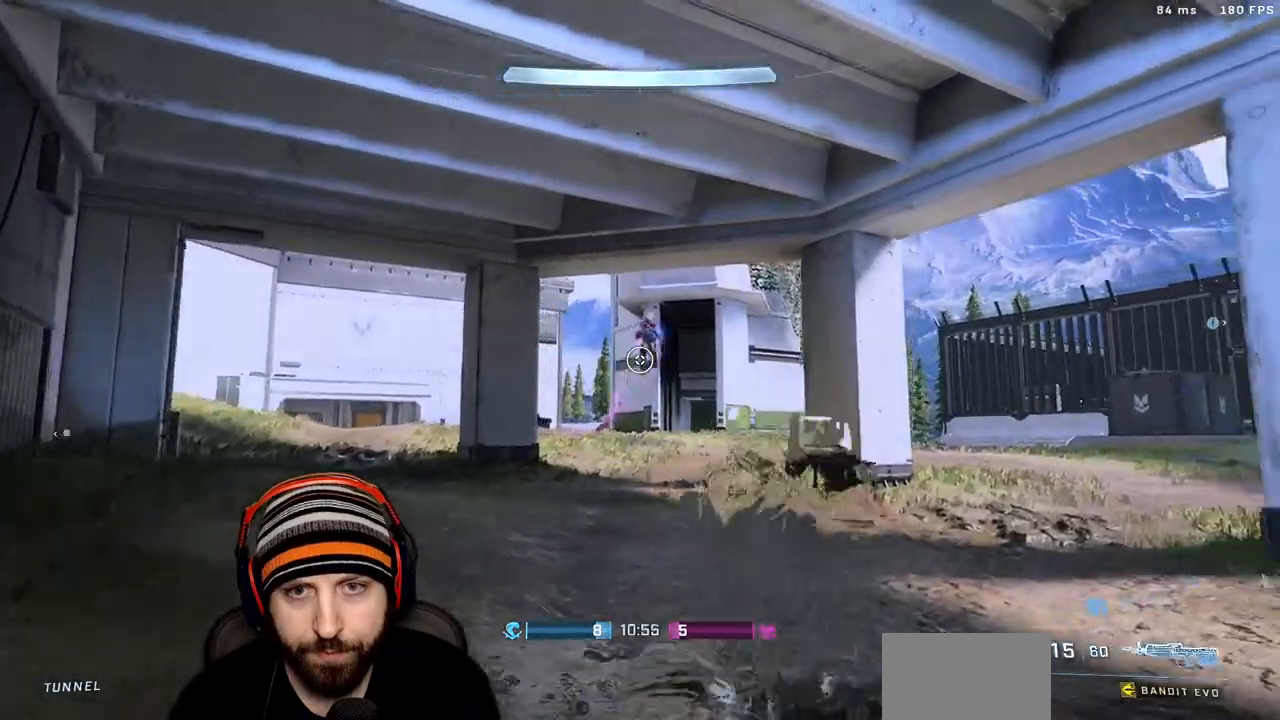
{"buttons": ["R2"], "left_stick": "up-left", "right_stick": "right", "events": [[67, "R2", "down"], [100, "left_stick", "up-left"], [100, "right_stick", "up-left"], [150, "right_stick", "center"], [217, "right_stick", "down-right"], [233, "R2", "up"], [267, "right_stick", "right"], [367, "R2", "down"]]}
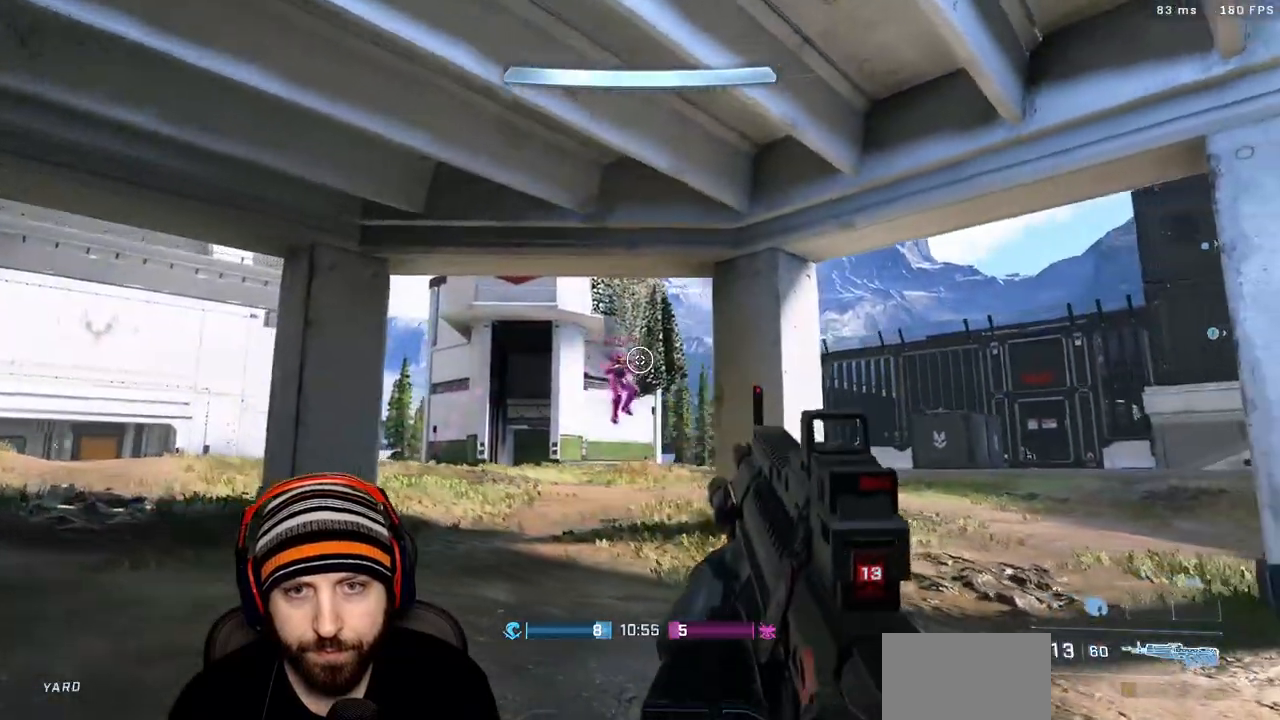
{"buttons": ["DPAD_UP"], "left_stick": "left", "right_stick": "up-right", "events": [[50, "left_stick", "left"], [67, "right_stick", "down"], [83, "R2", "up"], [150, "right_stick", "down-right"], [200, "R2", "down"], [350, "right_stick", "right"], [400, "R2", "up"], [483, "right_stick", "up-right"], [500, "DPAD_UP", "down"]]}
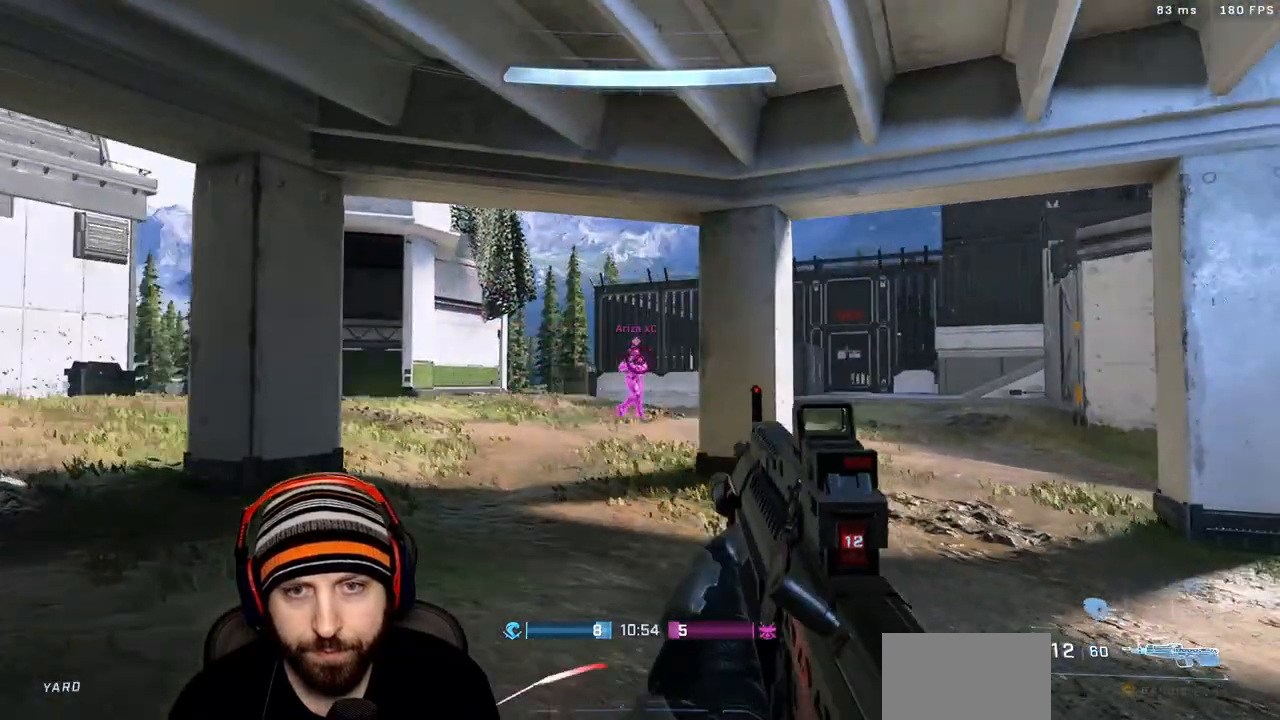
{"buttons": [], "left_stick": "down-right", "right_stick": "left", "events": [[50, "R2", "down"], [150, "DPAD_UP", "up"], [183, "right_stick", "down-right"], [233, "R2", "up"], [433, "right_stick", "left"], [450, "left_stick", "center"], [500, "left_stick", "down-right"]]}
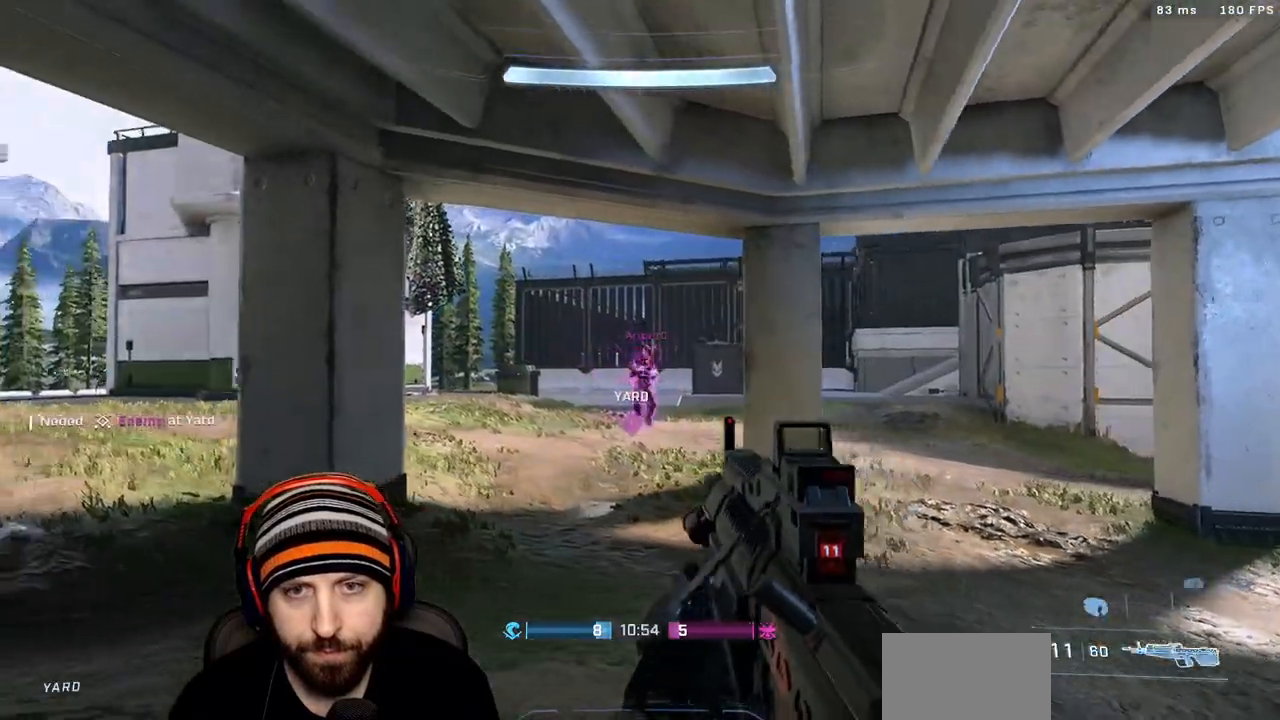
{"buttons": [], "left_stick": "up-left", "right_stick": "center", "events": [[33, "R2", "down"], [100, "right_stick", "center"], [200, "R2", "up"], [250, "right_stick", "left"], [450, "left_stick", "up-left"], [483, "right_stick", "center"]]}
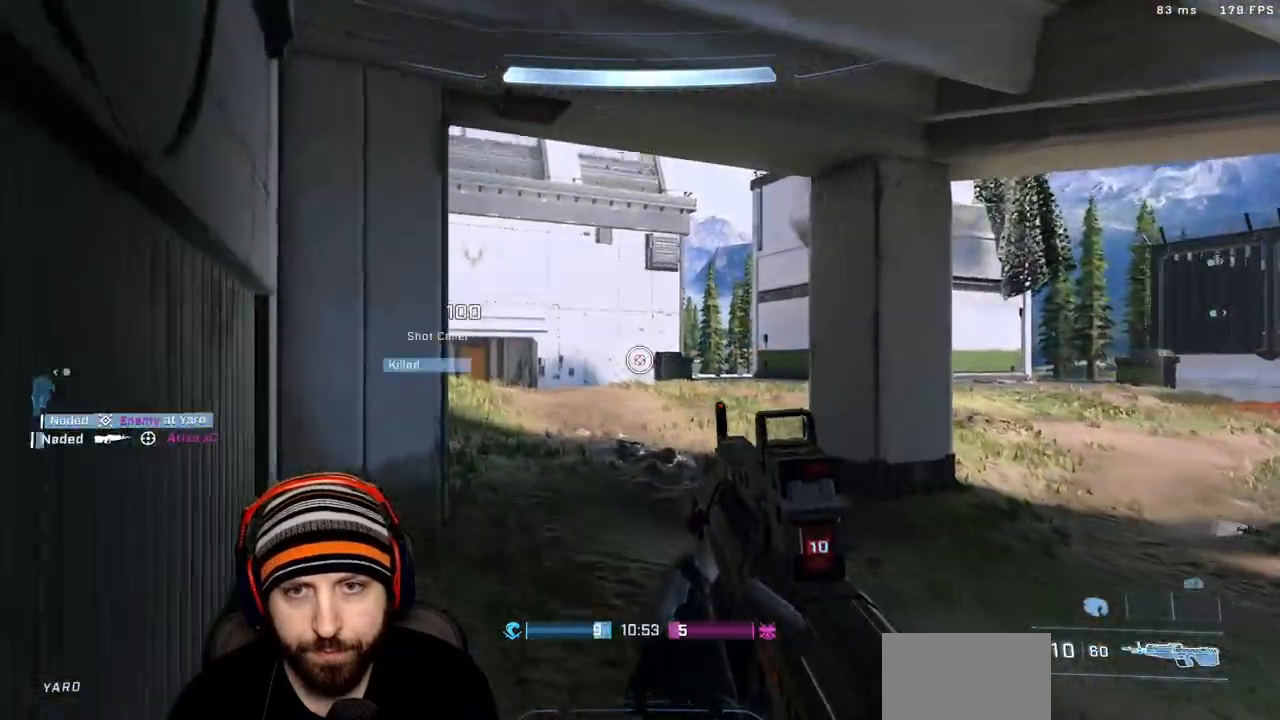
{"buttons": [], "left_stick": "up-right", "right_stick": "left", "events": [[33, "left_stick", "up"], [150, "right_stick", "left"], [167, "left_stick", "up-right"]]}
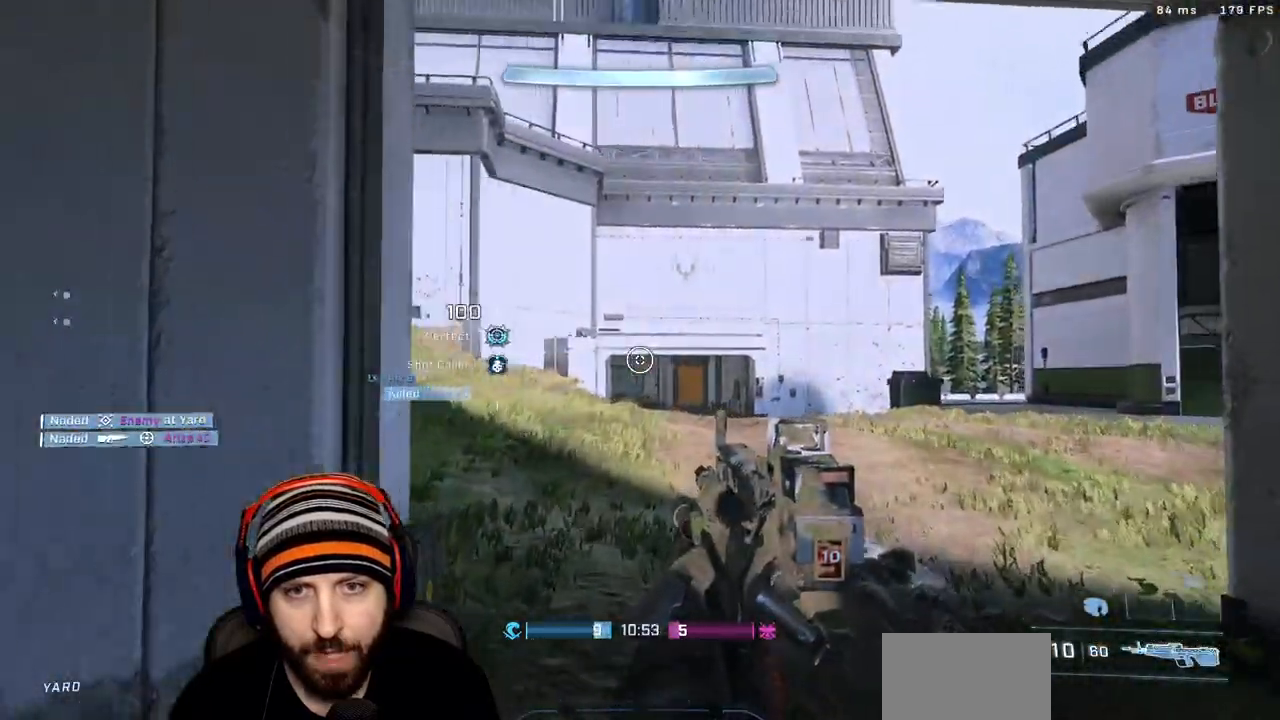
{"buttons": [], "left_stick": "up-right", "right_stick": "up-left", "events": [[500, "right_stick", "up-left"]]}
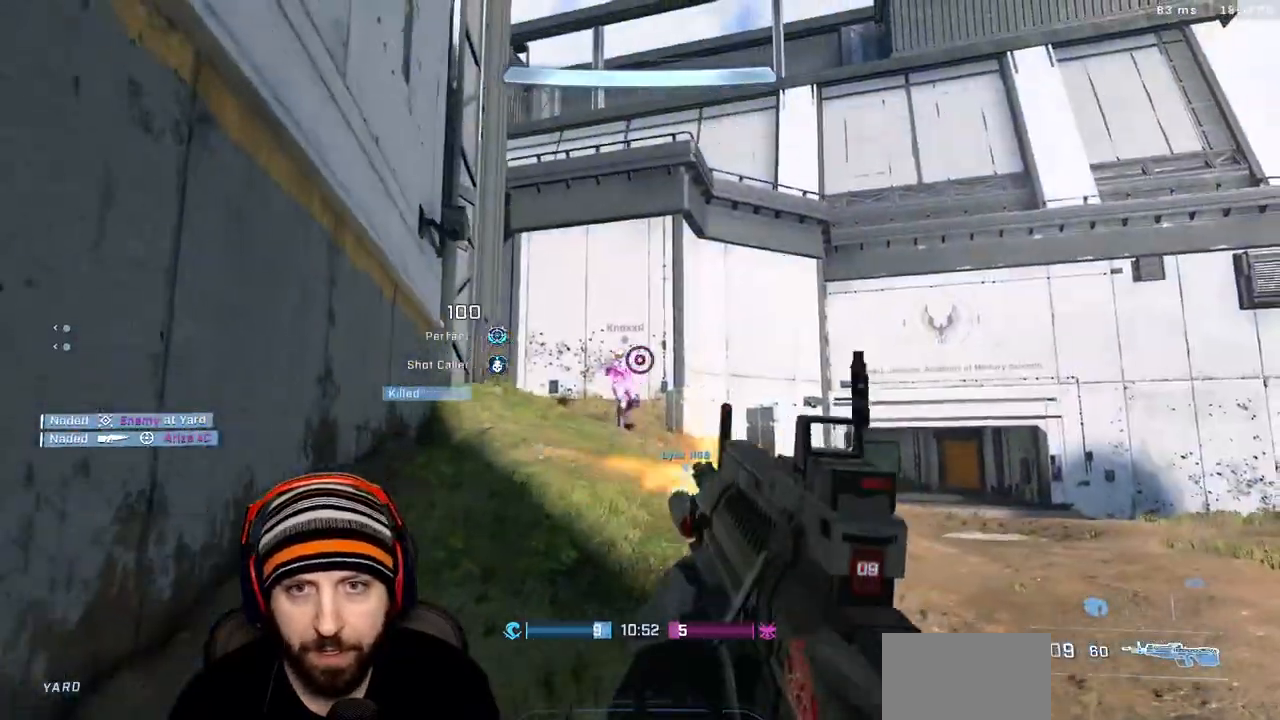
{"buttons": ["R2"], "left_stick": "right", "right_stick": "center", "events": [[250, "right_stick", "up"], [283, "left_stick", "right"], [367, "R2", "down"], [367, "right_stick", "up-right"], [500, "right_stick", "center"]]}
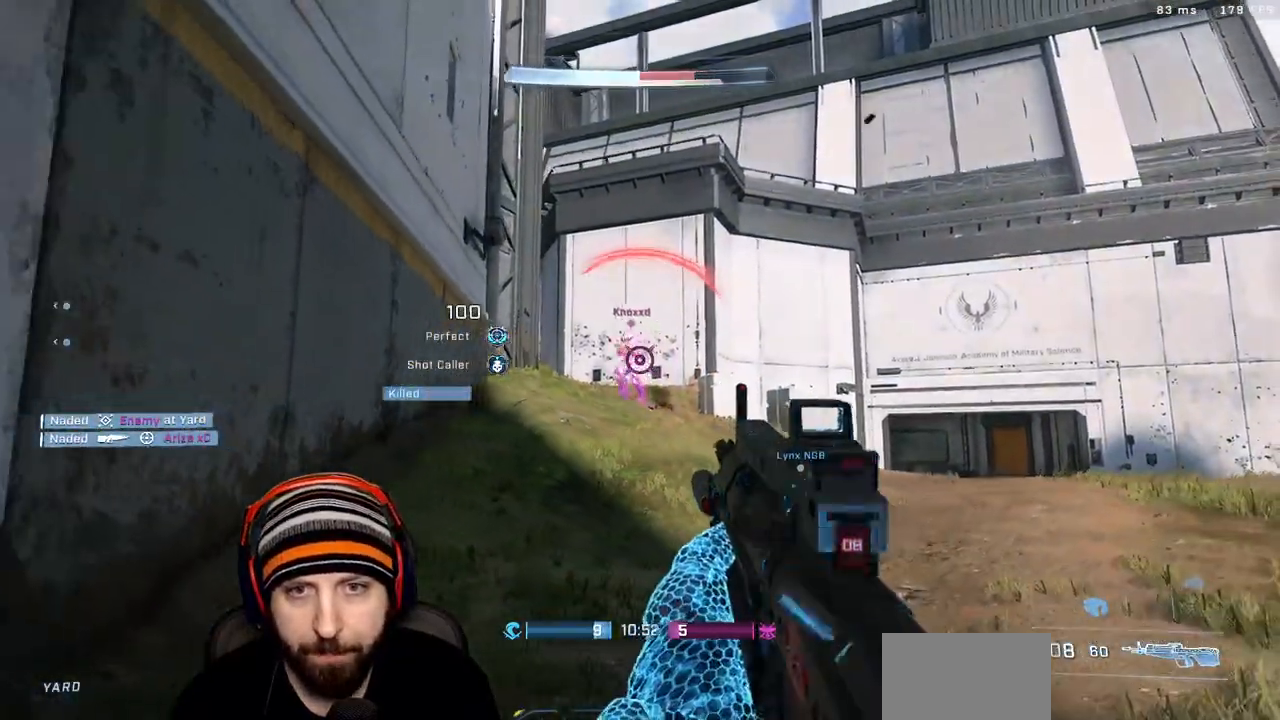
{"buttons": ["R2"], "left_stick": "down-right", "right_stick": "up-left", "events": [[67, "right_stick", "left"], [100, "R2", "up"], [117, "left_stick", "down-left"], [217, "R2", "down"], [267, "L3", "down"], [267, "right_stick", "down-right"], [317, "L3", "up"], [317, "R2", "up"], [317, "right_stick", "center"], [417, "right_stick", "up-left"], [467, "R2", "down"], [467, "left_stick", "down-right"]]}
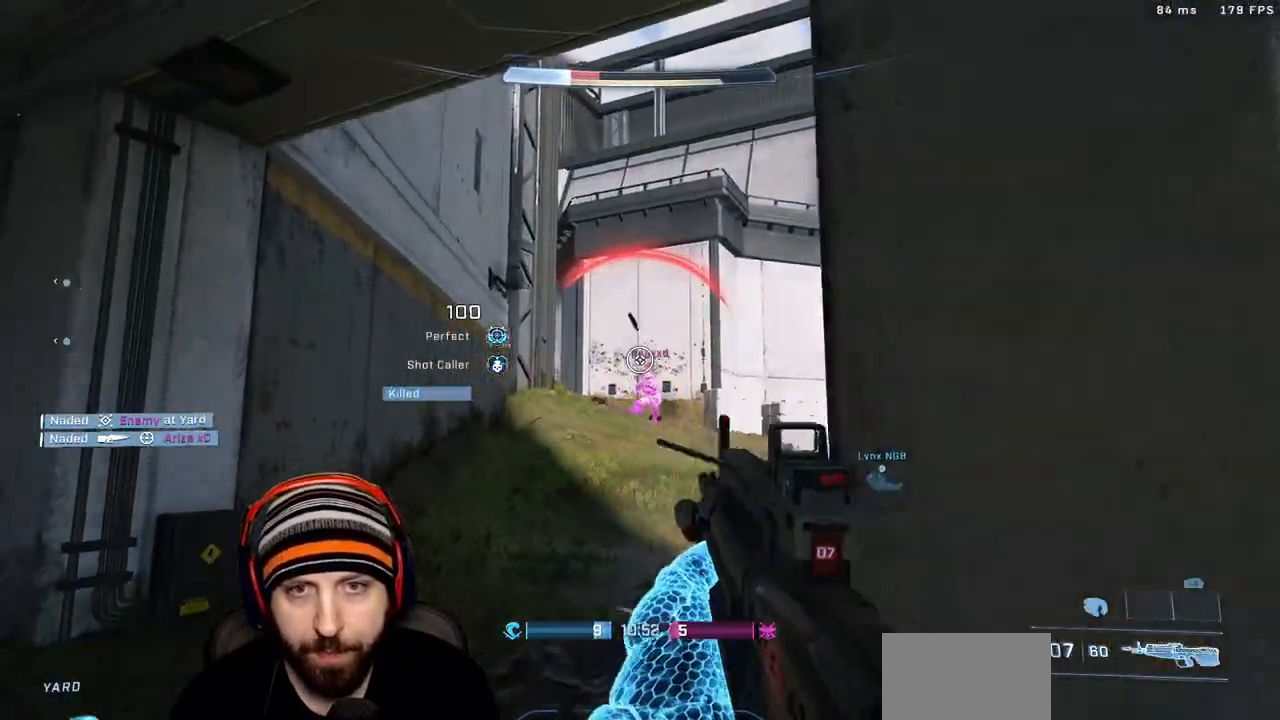
{"buttons": [], "left_stick": "down-right", "right_stick": "center", "events": [[200, "R2", "up"], [267, "L3", "down"], [267, "R2", "down"], [267, "right_stick", "center"], [367, "L3", "up"], [433, "R2", "up"]]}
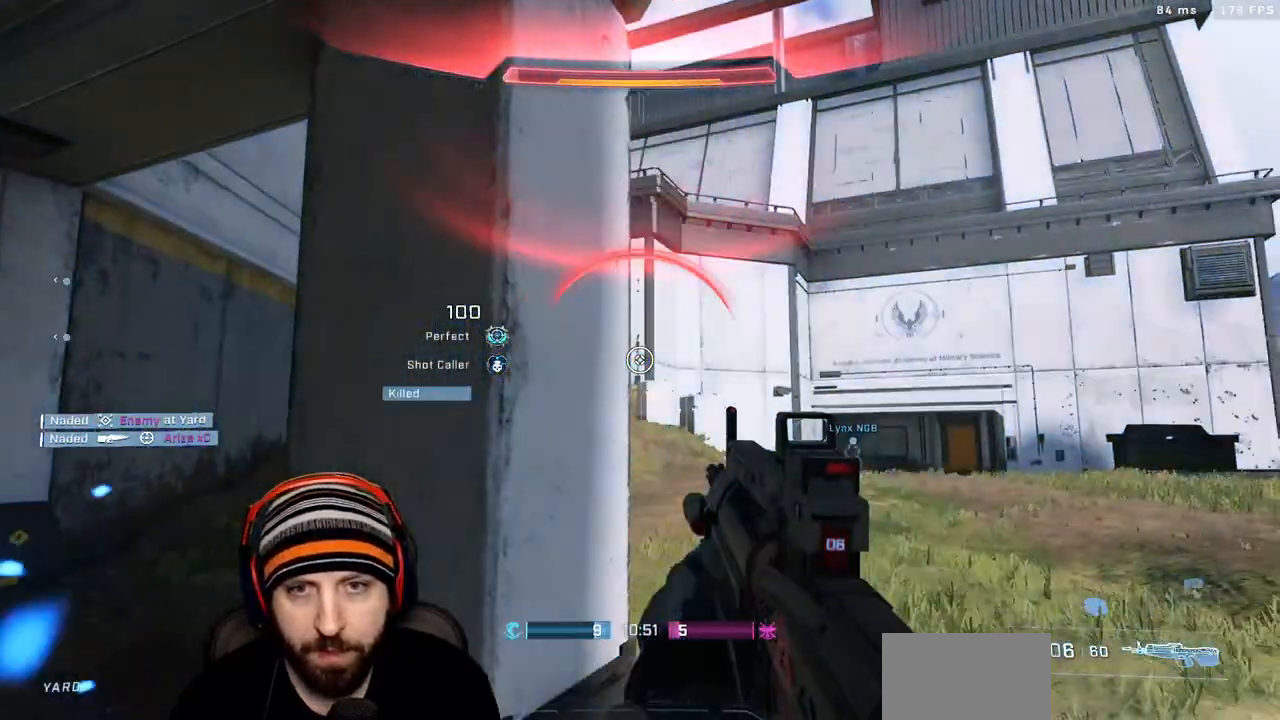
{"buttons": [], "left_stick": "up-left", "right_stick": "center", "events": [[17, "left_stick", "right"], [133, "left_stick", "center"], [183, "left_stick", "left"], [300, "left_stick", "down-right"], [450, "left_stick", "up-left"]]}
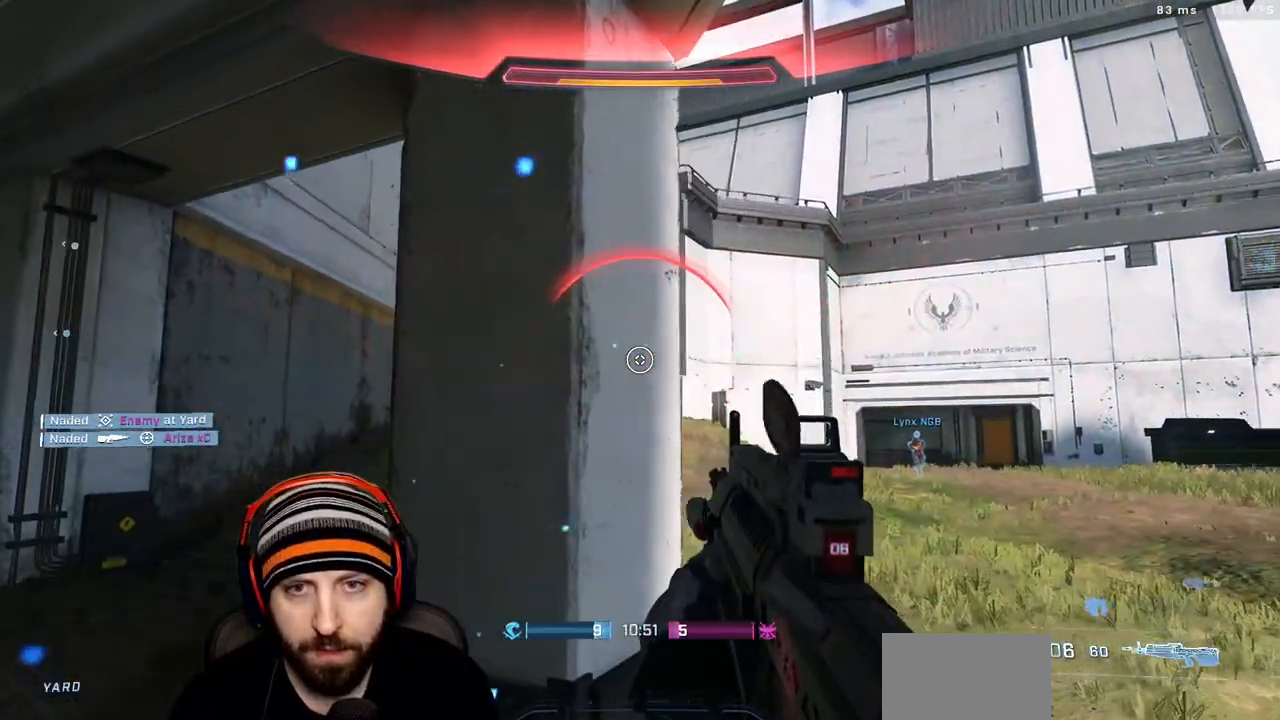
{"buttons": [], "left_stick": "down", "right_stick": "center", "events": [[133, "left_stick", "down-right"], [283, "left_stick", "up-right"], [333, "left_stick", "up-left"], [483, "left_stick", "down"]]}
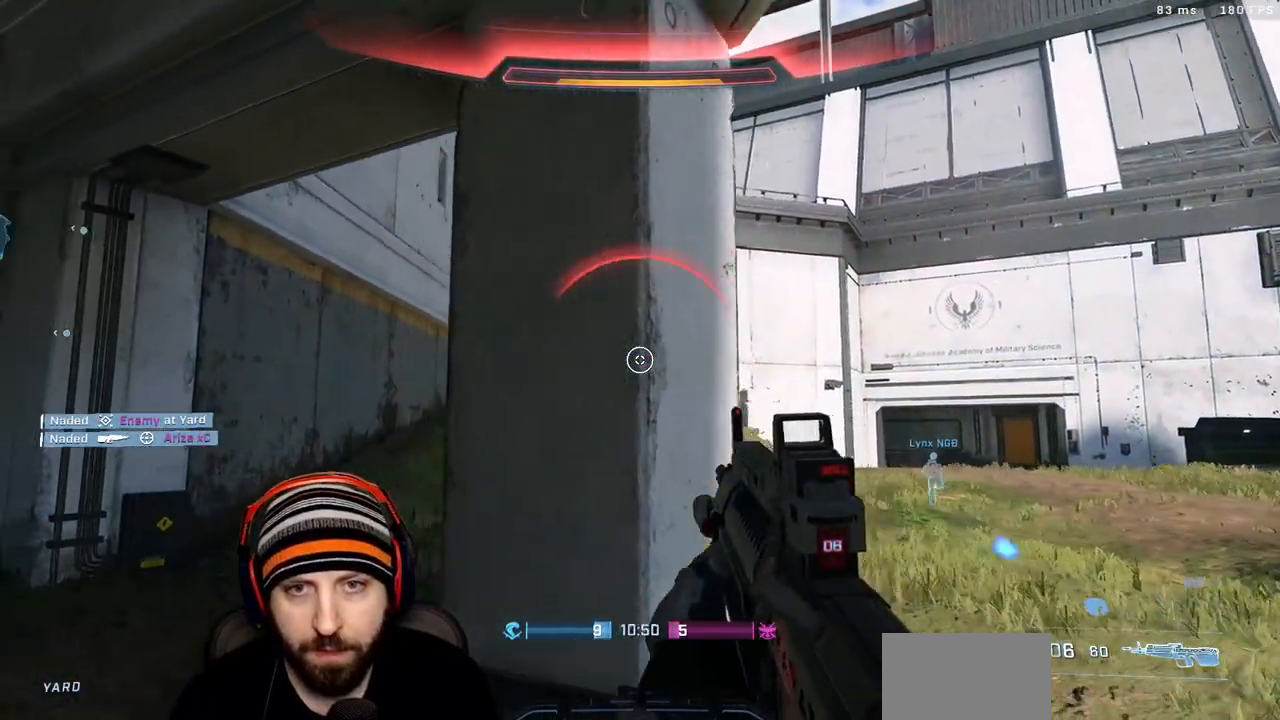
{"buttons": ["L3"], "left_stick": "down-left", "right_stick": "down-left", "events": [[117, "left_stick", "down-left"], [250, "A", "down"], [300, "right_stick", "down"], [317, "L3", "down"], [400, "A", "up"], [467, "right_stick", "down-left"]]}
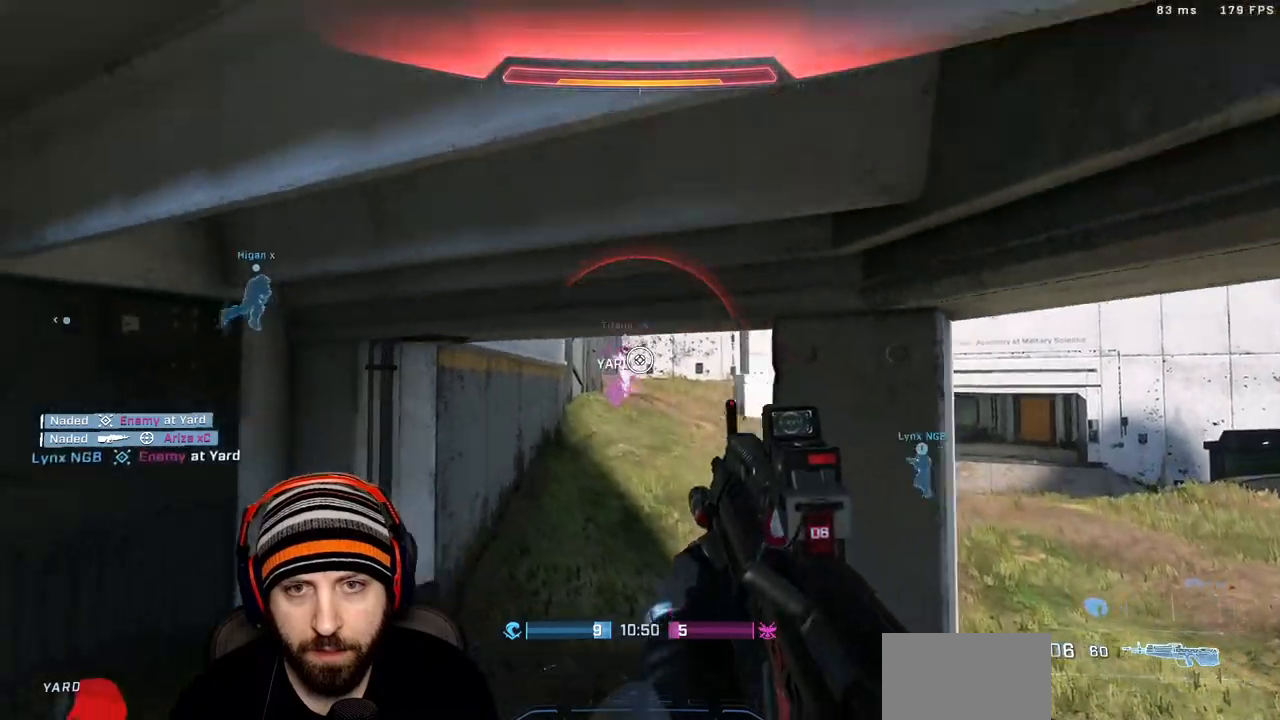
{"buttons": [], "left_stick": "down-left", "right_stick": "center", "events": [[50, "R2", "down"], [100, "right_stick", "right"], [167, "L3", "up"], [217, "right_stick", "center"], [233, "R2", "up"], [267, "L3", "down"], [317, "L3", "up"]]}